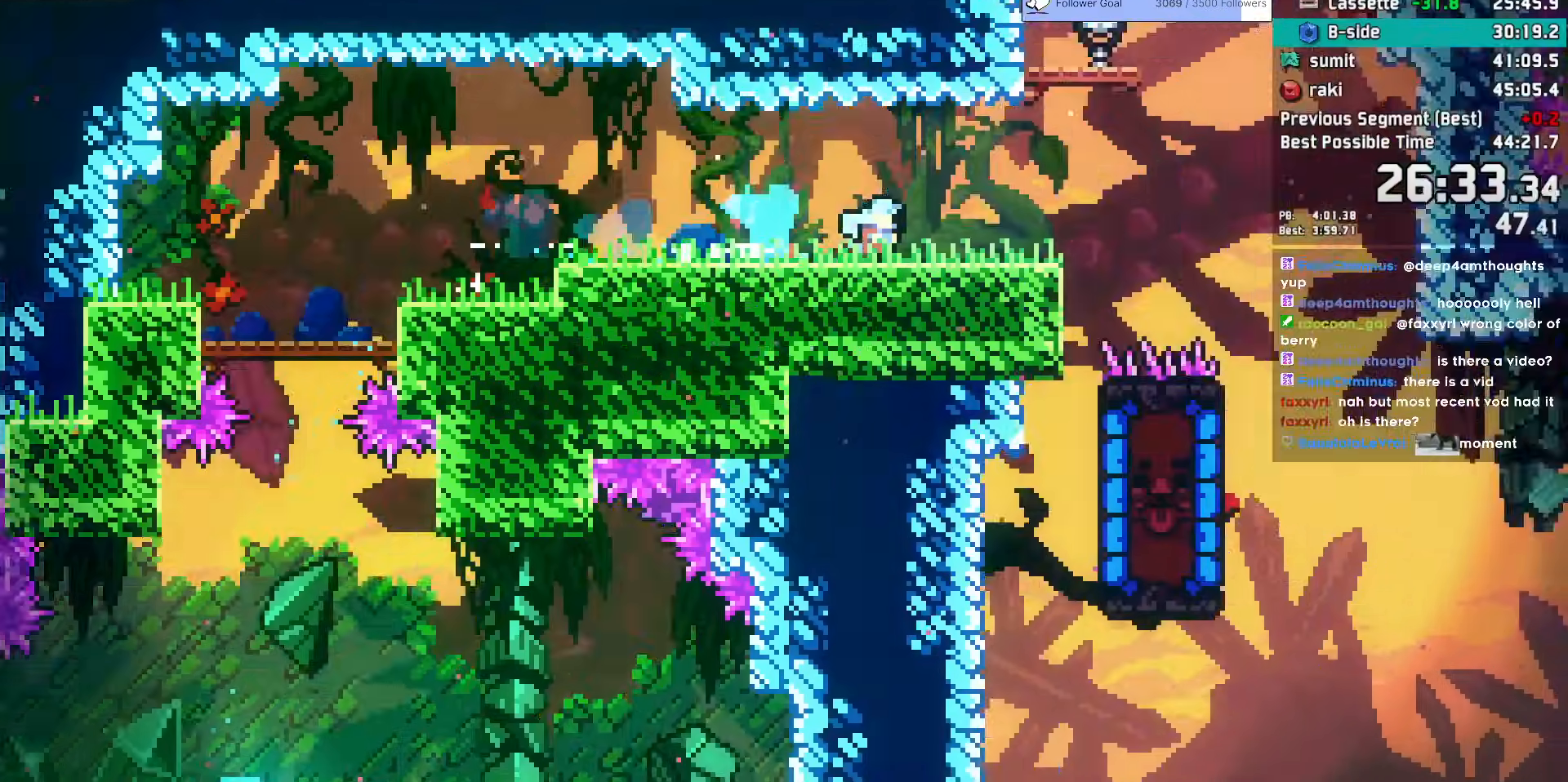
Gameplay with keyboard; each line is a JSON object with the keys held at the frame after it. "events" lists presses ("down") and releases ("up") of "dash", "demo", "dj", "down", "grab", "jump", "jump2", "jump3", "lcj", "left", "pause", "rcj", "right" and "up" between this image and that frame as [ms after this image, input, new state], when the widget could be followed in between. No other keys are recorded. Mouse input is not recorded. Key names are as the overlay labels them; some are game actions (e.g. jump) rather than physical keys. Not read: talk.
{"keys": ["right"], "events": []}
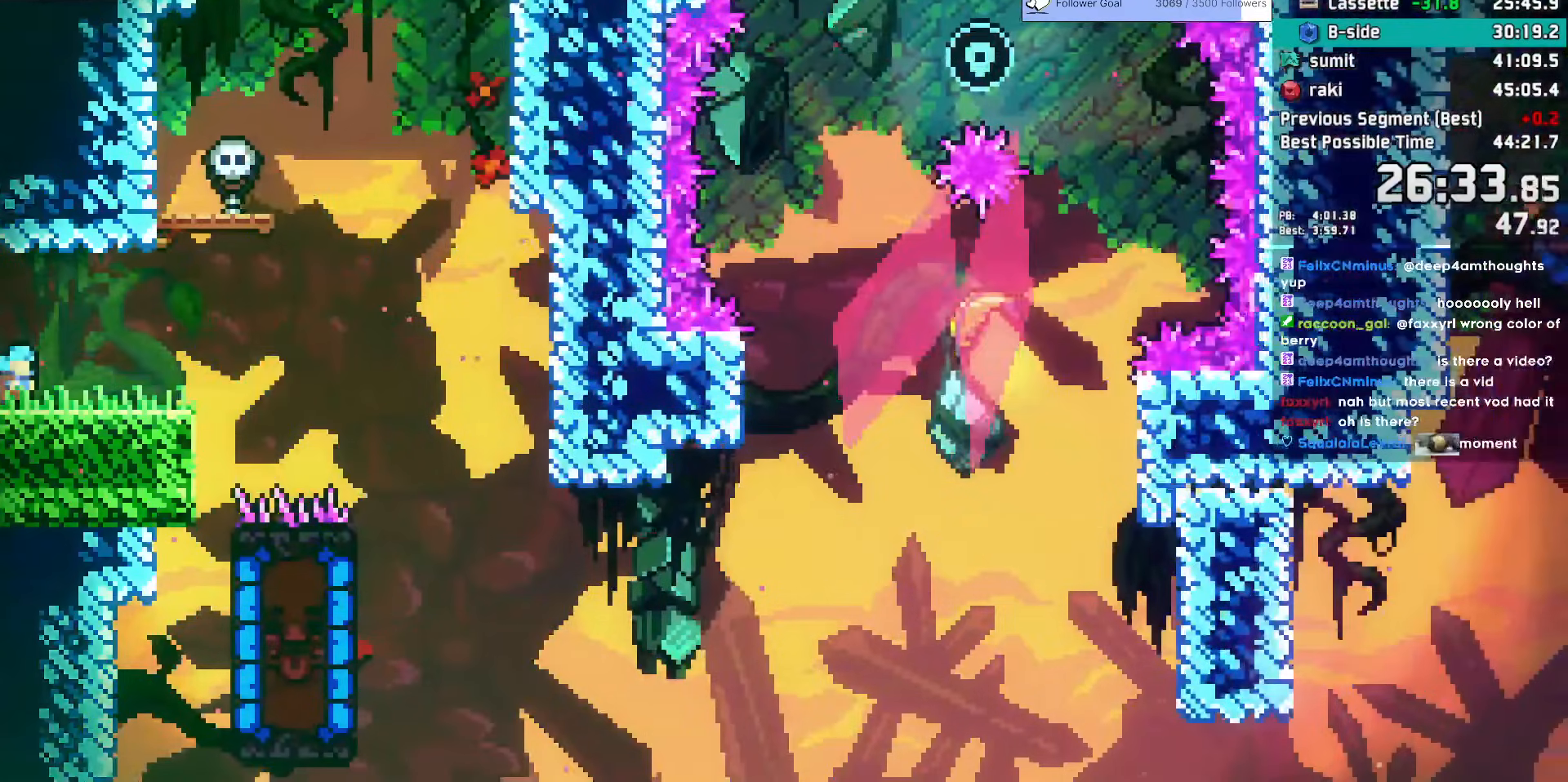
{"keys": ["dash", "left"], "events": [[83, "jump", "down"], [133, "jump", "up"], [183, "right", "up"], [417, "dash", "down"], [417, "down", "down"], [417, "left", "down"], [500, "down", "up"]]}
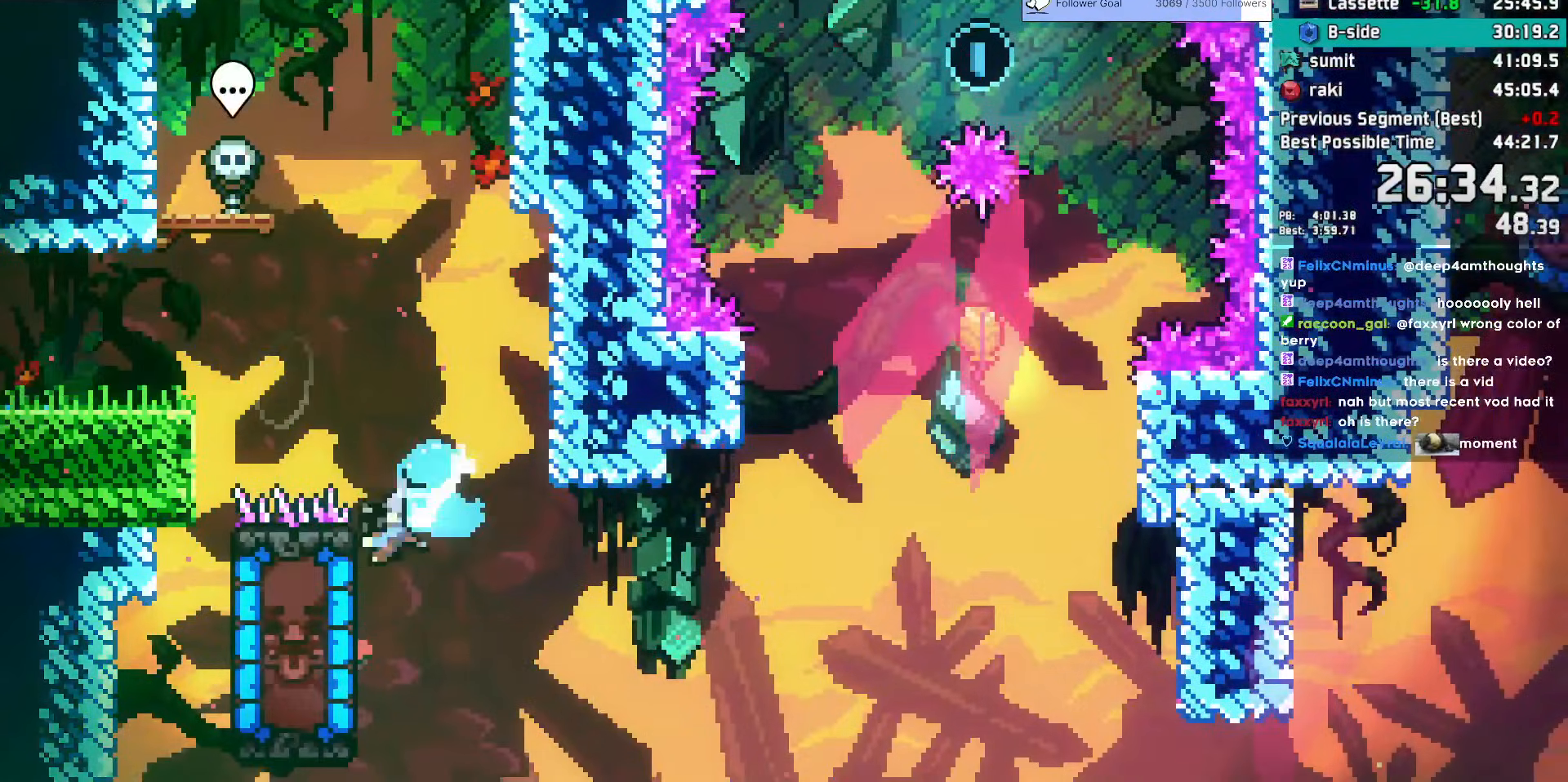
{"keys": [], "events": [[50, "dash", "up"], [50, "left", "up"]]}
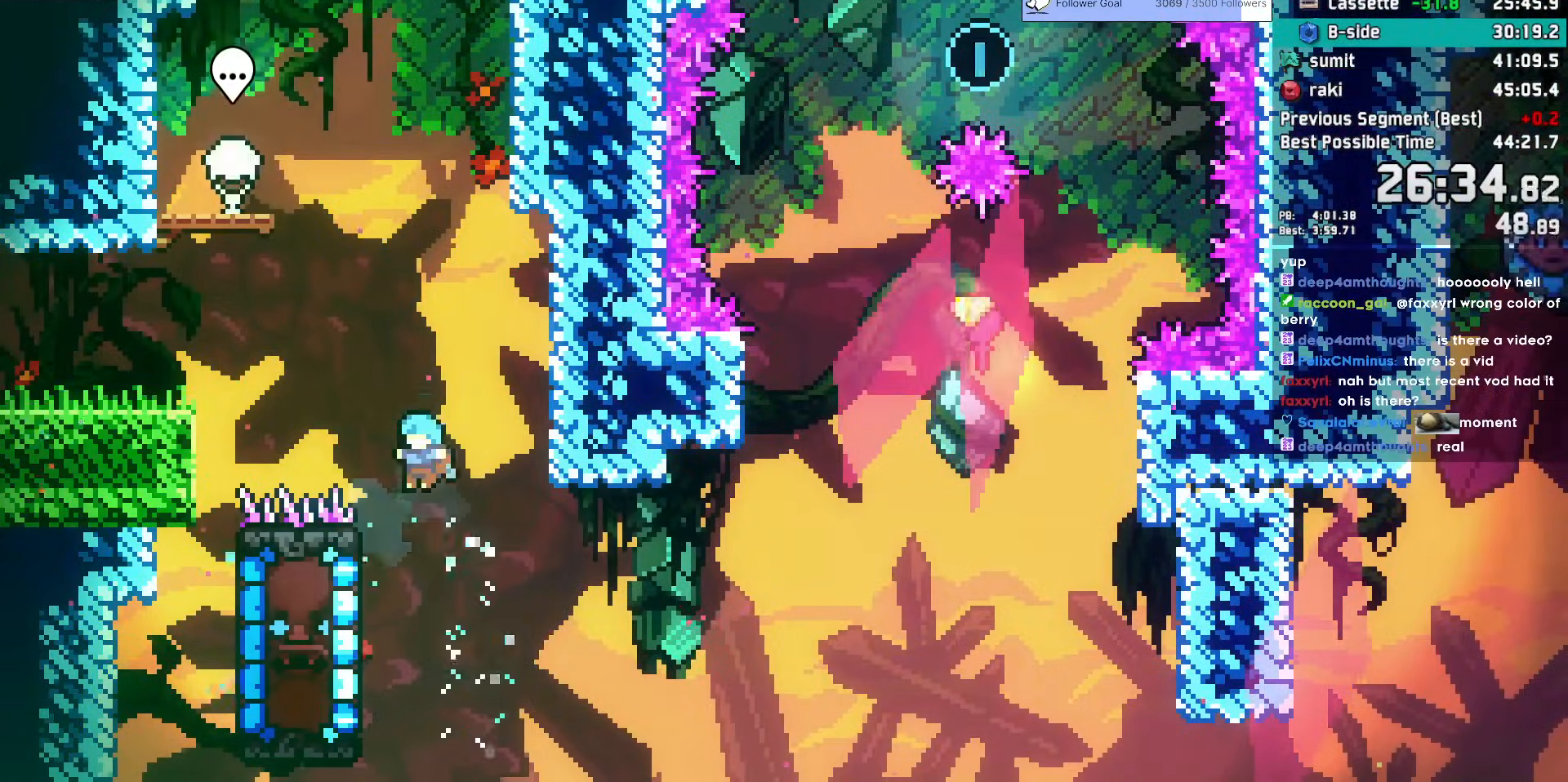
{"keys": ["grab", "jump", "jump2"], "events": [[33, "grab", "down"], [33, "left", "down"], [33, "up", "down"], [217, "left", "up"], [217, "up", "up"], [350, "jump", "down"], [400, "jump2", "down"]]}
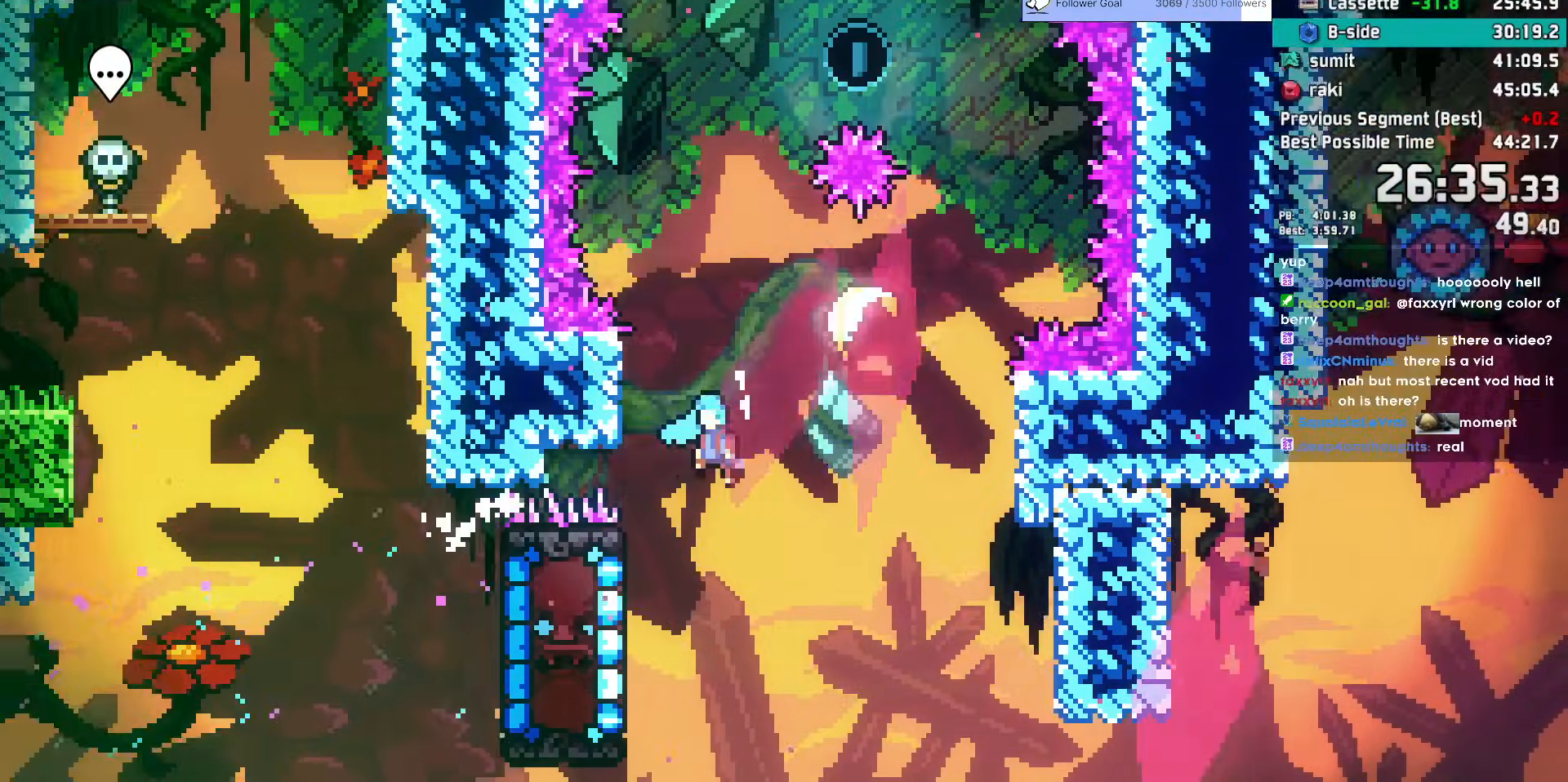
{"keys": ["up"], "events": [[183, "grab", "up"], [183, "up", "down"], [367, "jump", "up"], [367, "jump2", "up"]]}
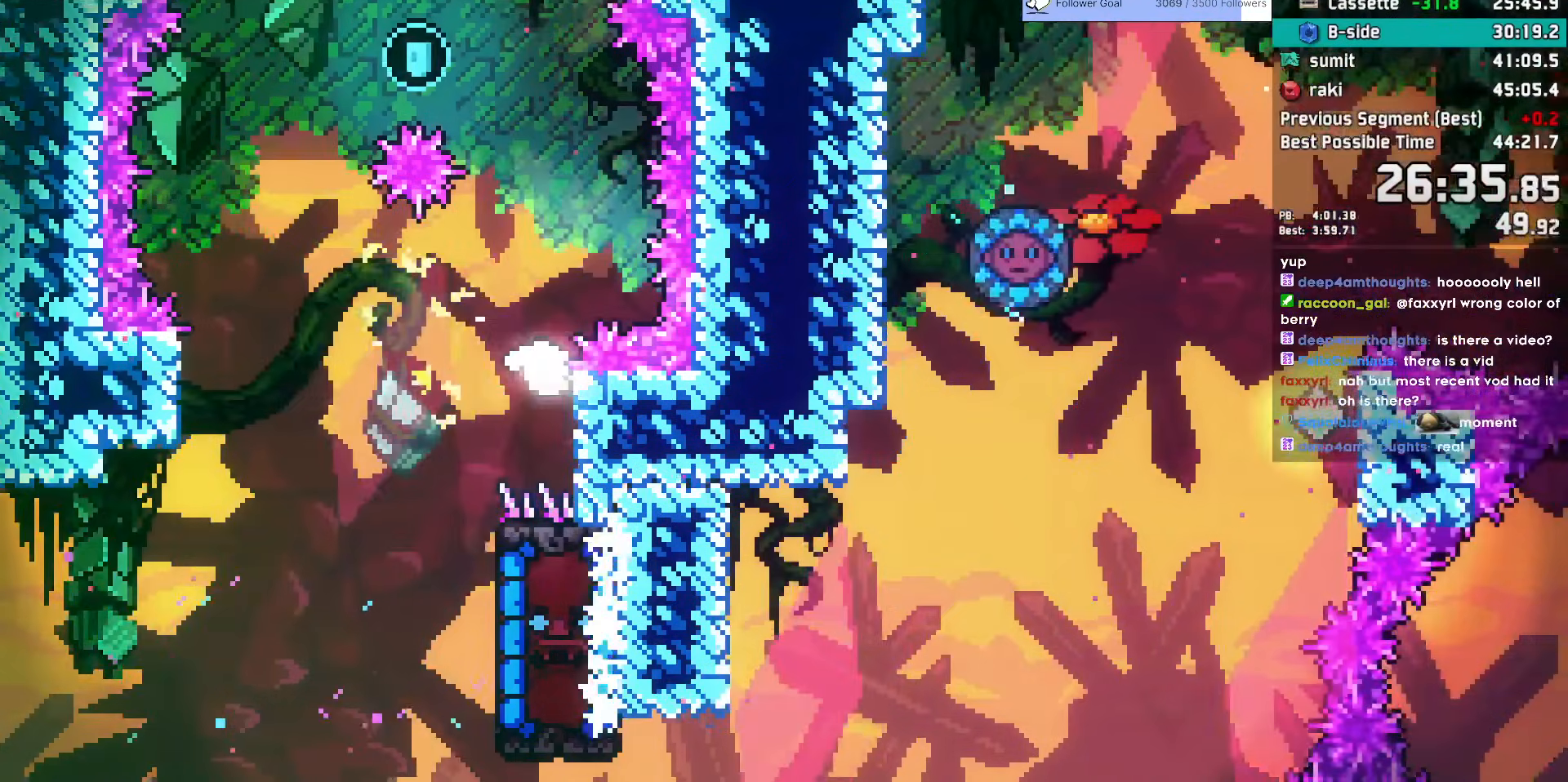
{"keys": ["down", "left"], "events": [[333, "left", "down"], [383, "up", "up"], [483, "down", "down"]]}
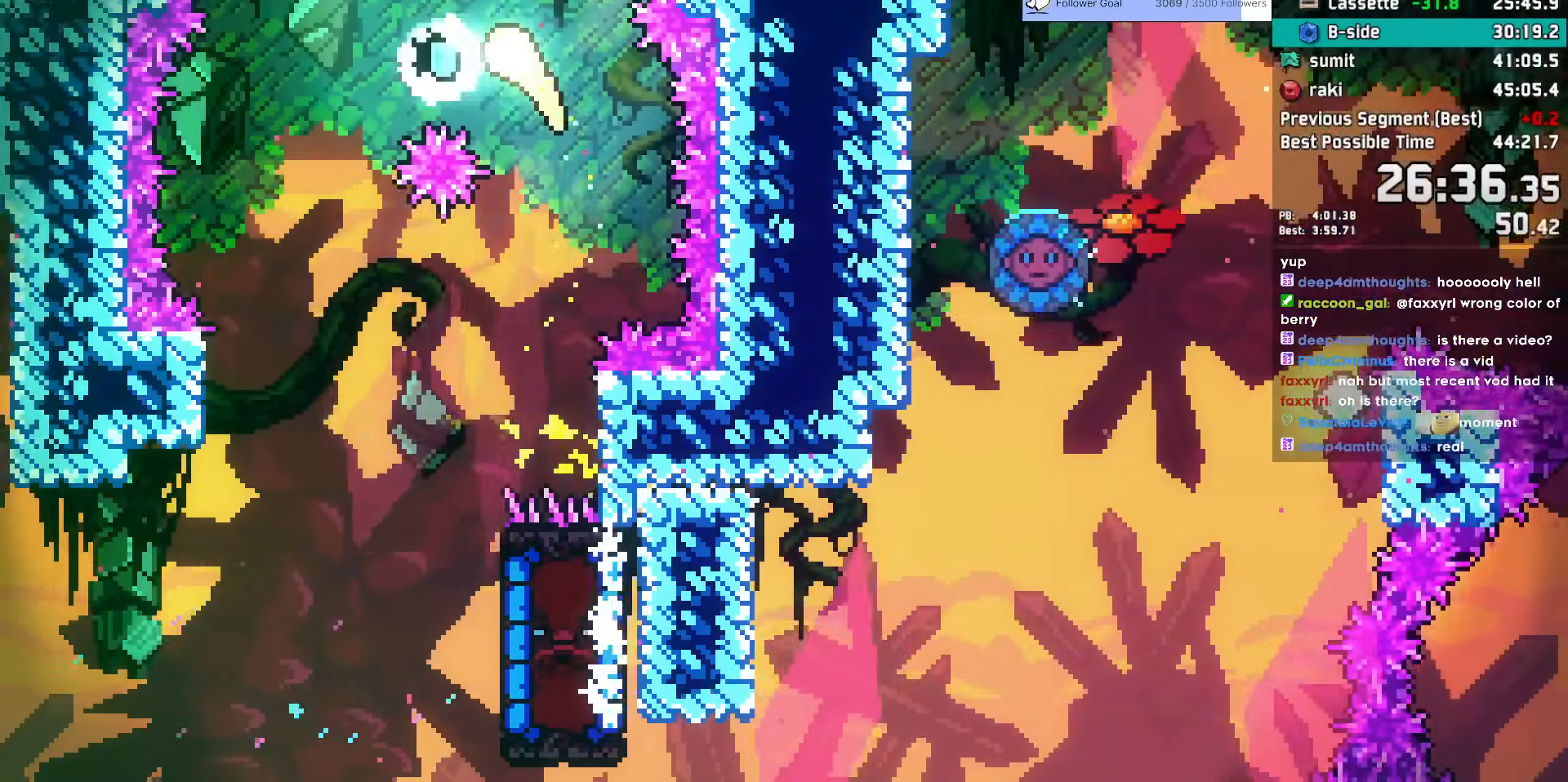
{"keys": ["down", "right"], "events": [[167, "left", "up"], [350, "right", "down"]]}